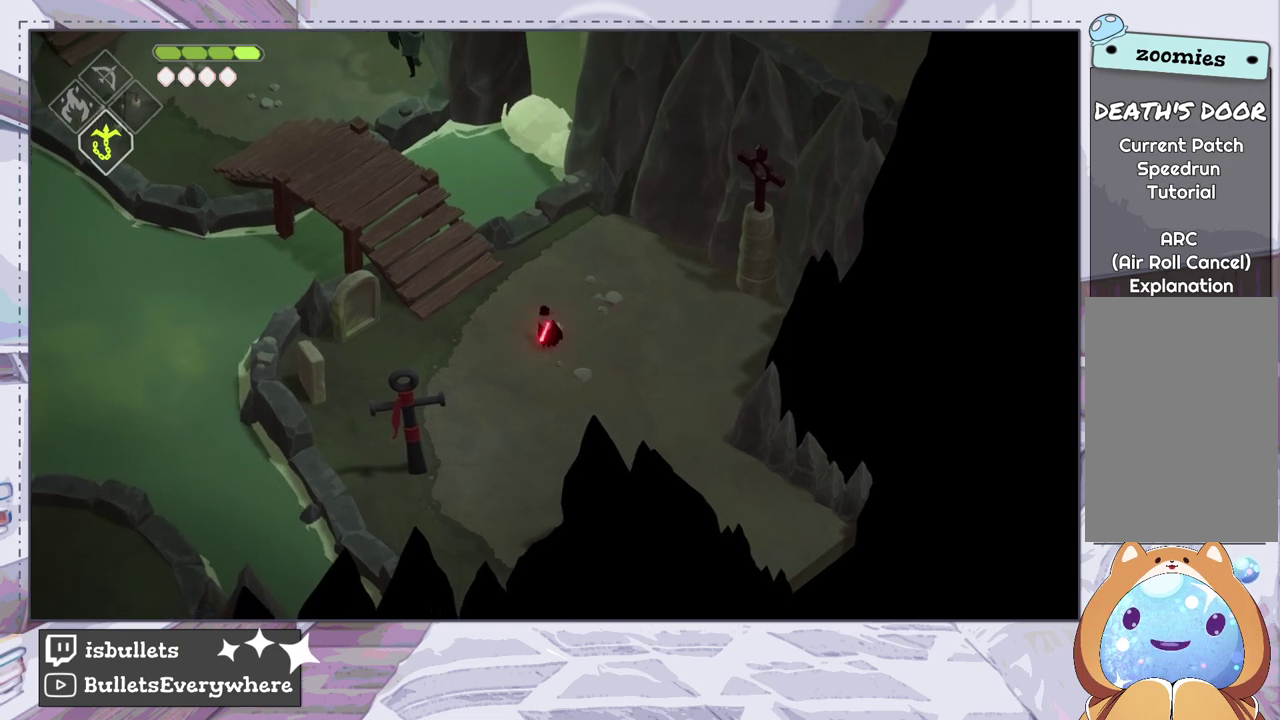
Gameplay with a controller (PlayStation layout); each line is a JSON object with the inputs held at the frame after it (dt_ms = milliseconds from this image to that frame). "events" lists button and stick changes between this image and that frame as [ms after this image, input, new state], when the widget could be followed in between. Not read: L3 R3.
{"dt_ms": 200, "buttons": [], "left_stick": "down-left", "right_stick": "center"}
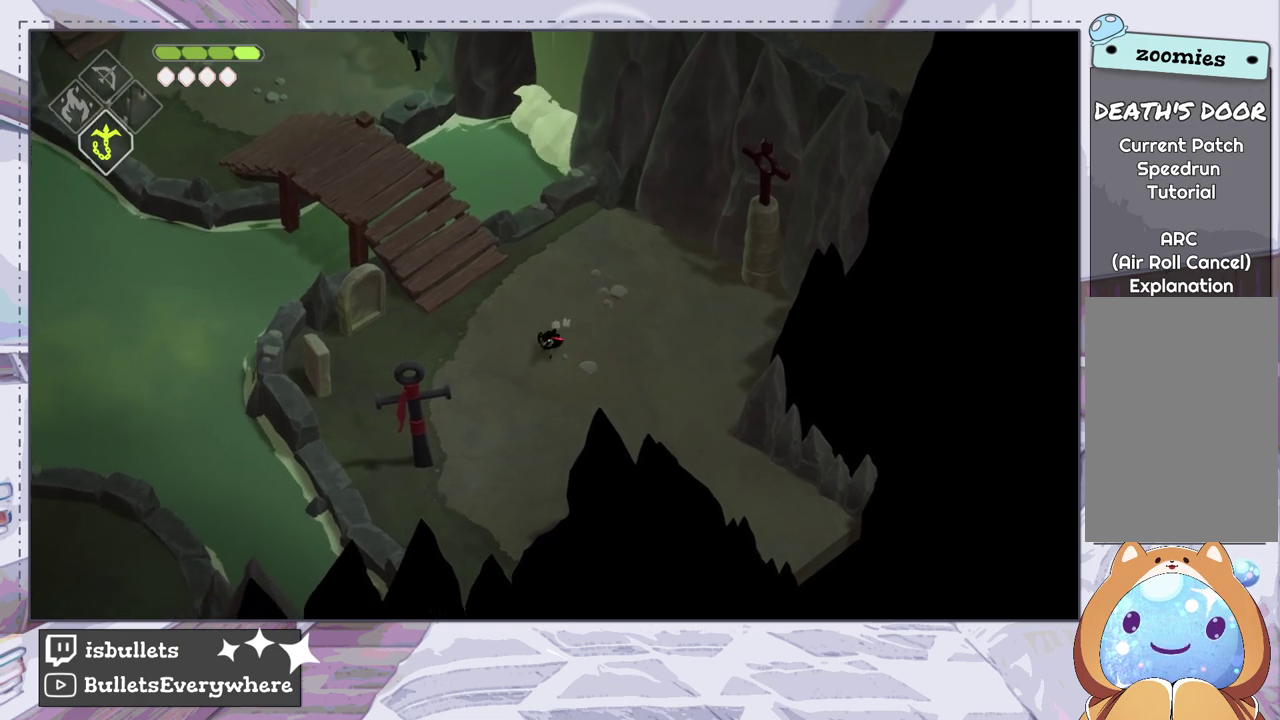
{"dt_ms": 600, "buttons": [], "left_stick": "left", "right_stick": "center"}
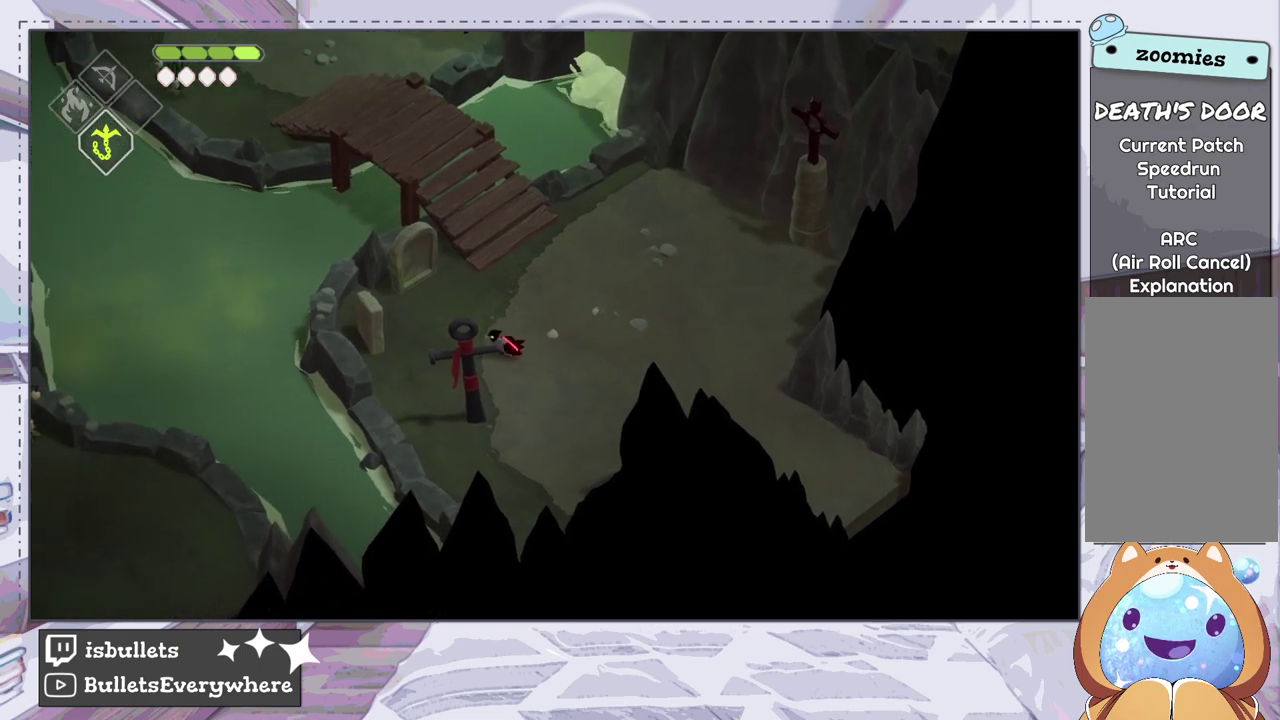
{"dt_ms": 400, "buttons": [], "left_stick": "center", "right_stick": "center", "events": [[383, "left_stick", "center"]]}
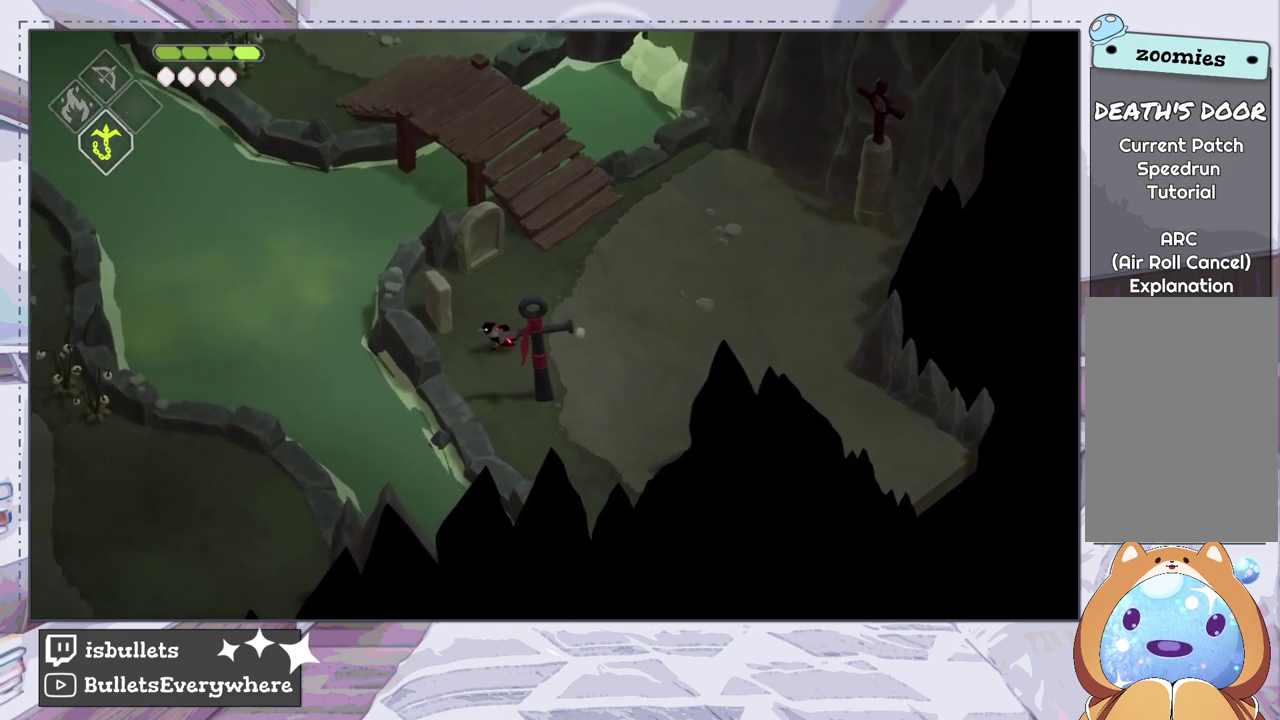
{"dt_ms": 600, "buttons": [], "left_stick": "up", "right_stick": "center", "events": [[583, "left_stick", "up"]]}